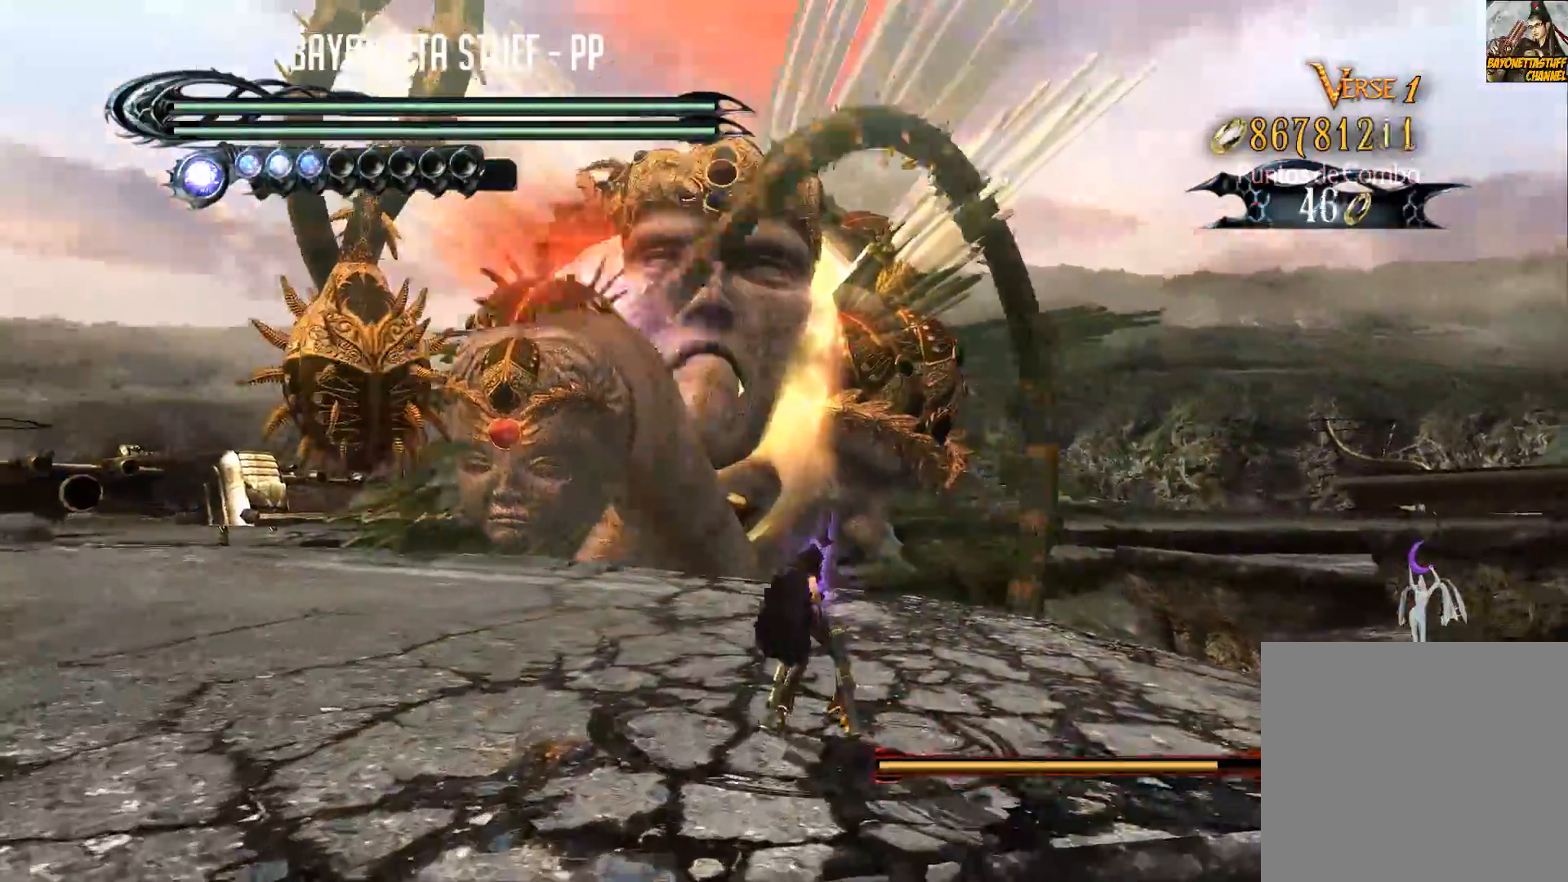
Gameplay with a controller (Xbox layout); each line is a JSON object with the inputs held at the frame after it. "events" lists button and stick changes between this image and that frame as [ms after this image, input, new state], when the widget could be followed in between.
{"buttons": ["X", "R2"], "left_stick": "up-left", "right_stick": "center", "events": [[117, "B", "up"], [117, "left_stick", "up-left"], [133, "Y", "up"], [200, "X", "down"], [333, "R2", "down"]]}
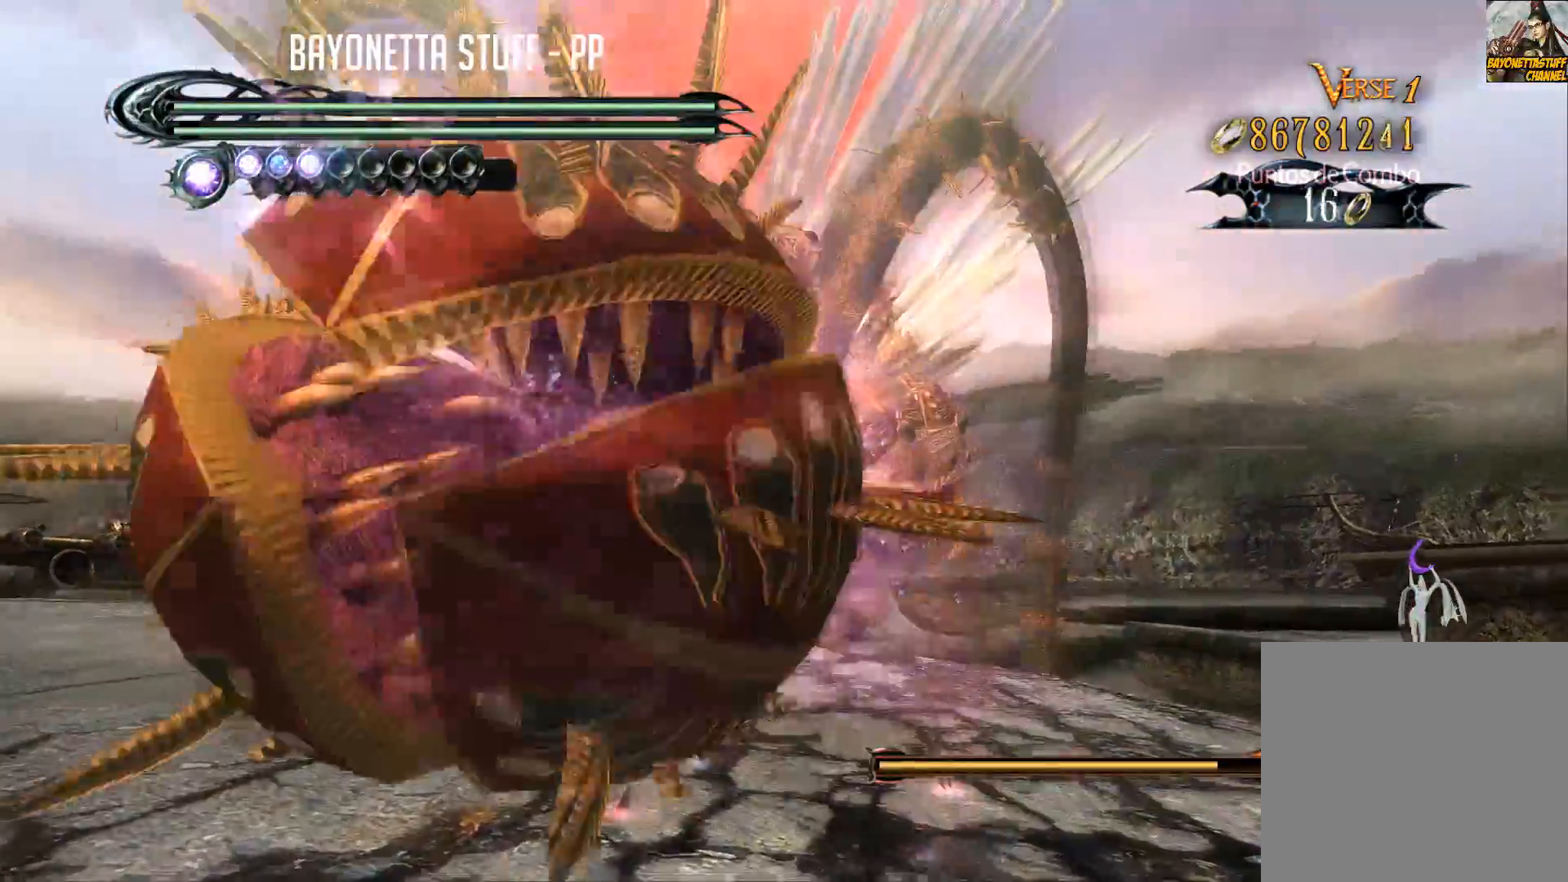
{"buttons": ["Y"], "left_stick": "up-left", "right_stick": "center", "events": [[333, "R2", "up"], [367, "X", "up"], [467, "Y", "down"]]}
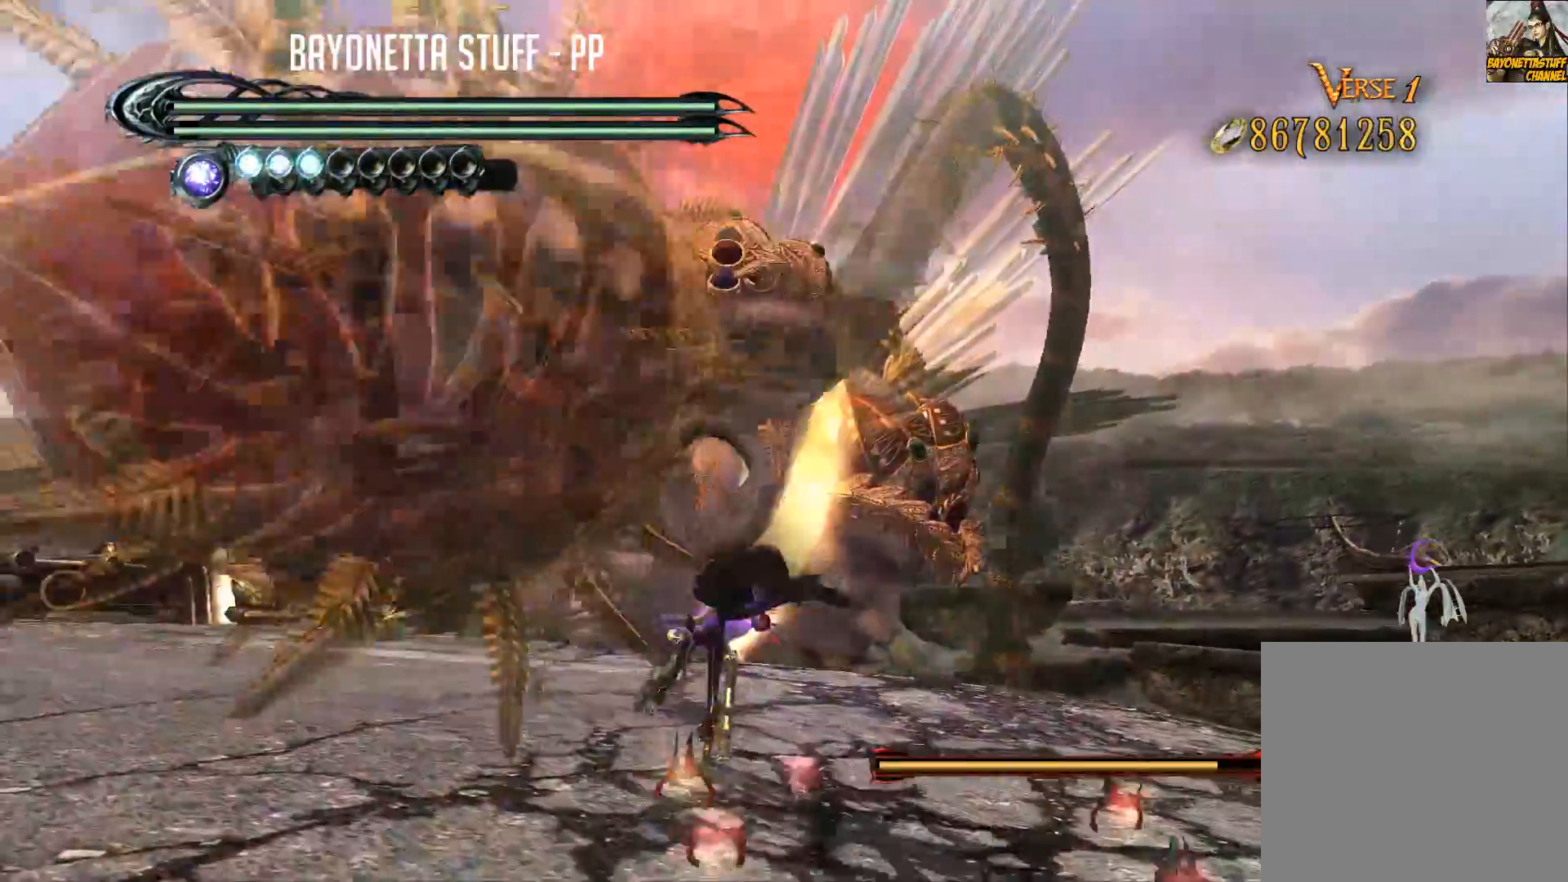
{"buttons": ["R2"], "left_stick": "up", "right_stick": "center", "events": [[50, "left_stick", "up"], [83, "Y", "up"], [233, "R2", "down"], [367, "R2", "up"], [417, "R2", "down"]]}
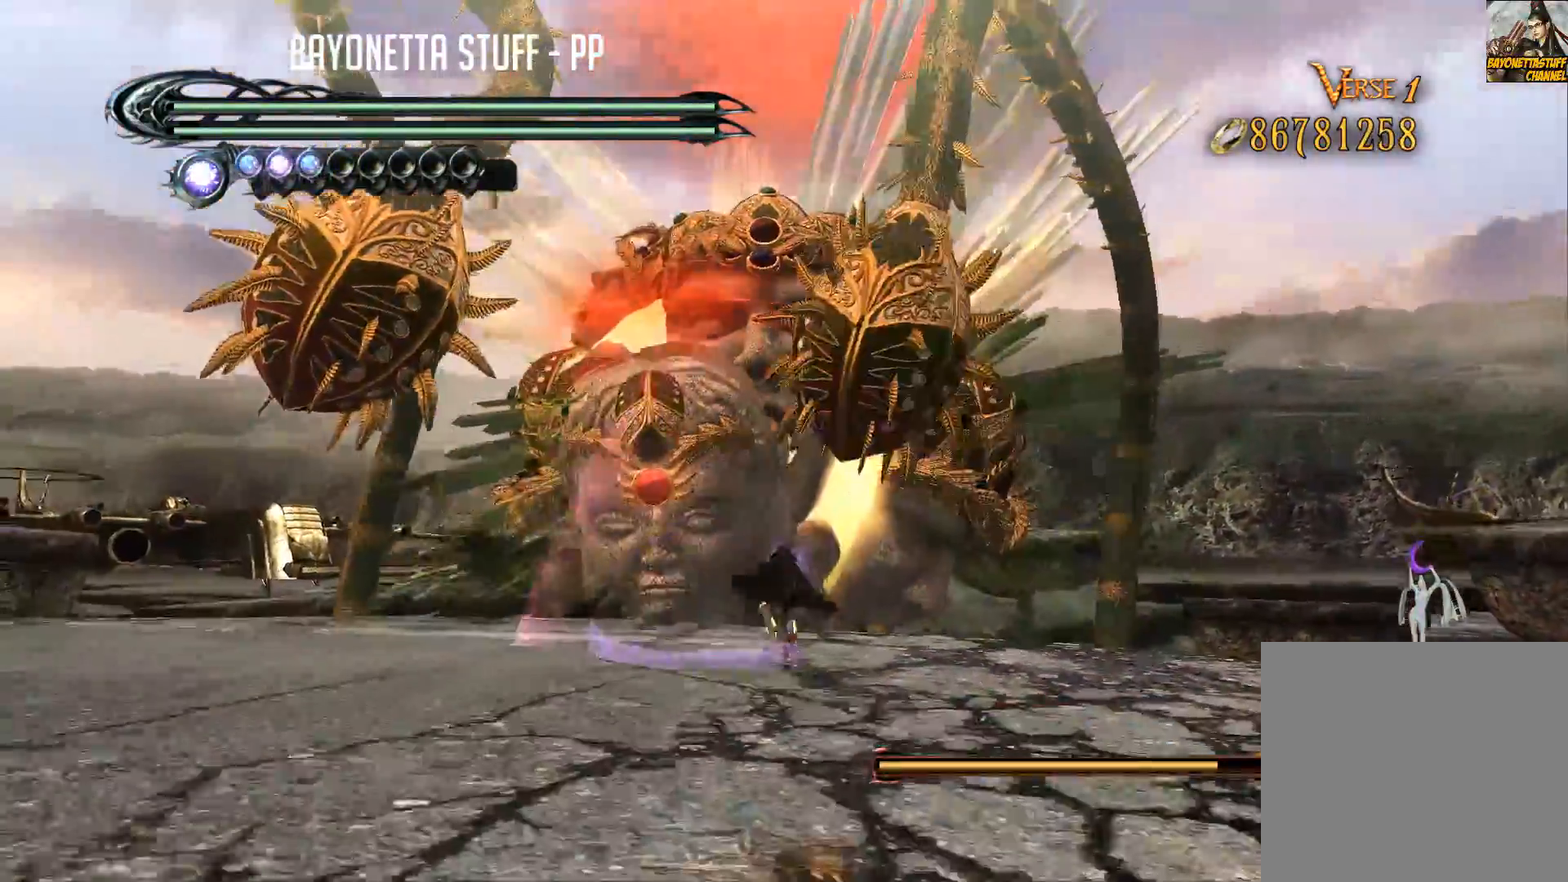
{"buttons": [], "left_stick": "up", "right_stick": "center", "events": [[383, "R2", "up"]]}
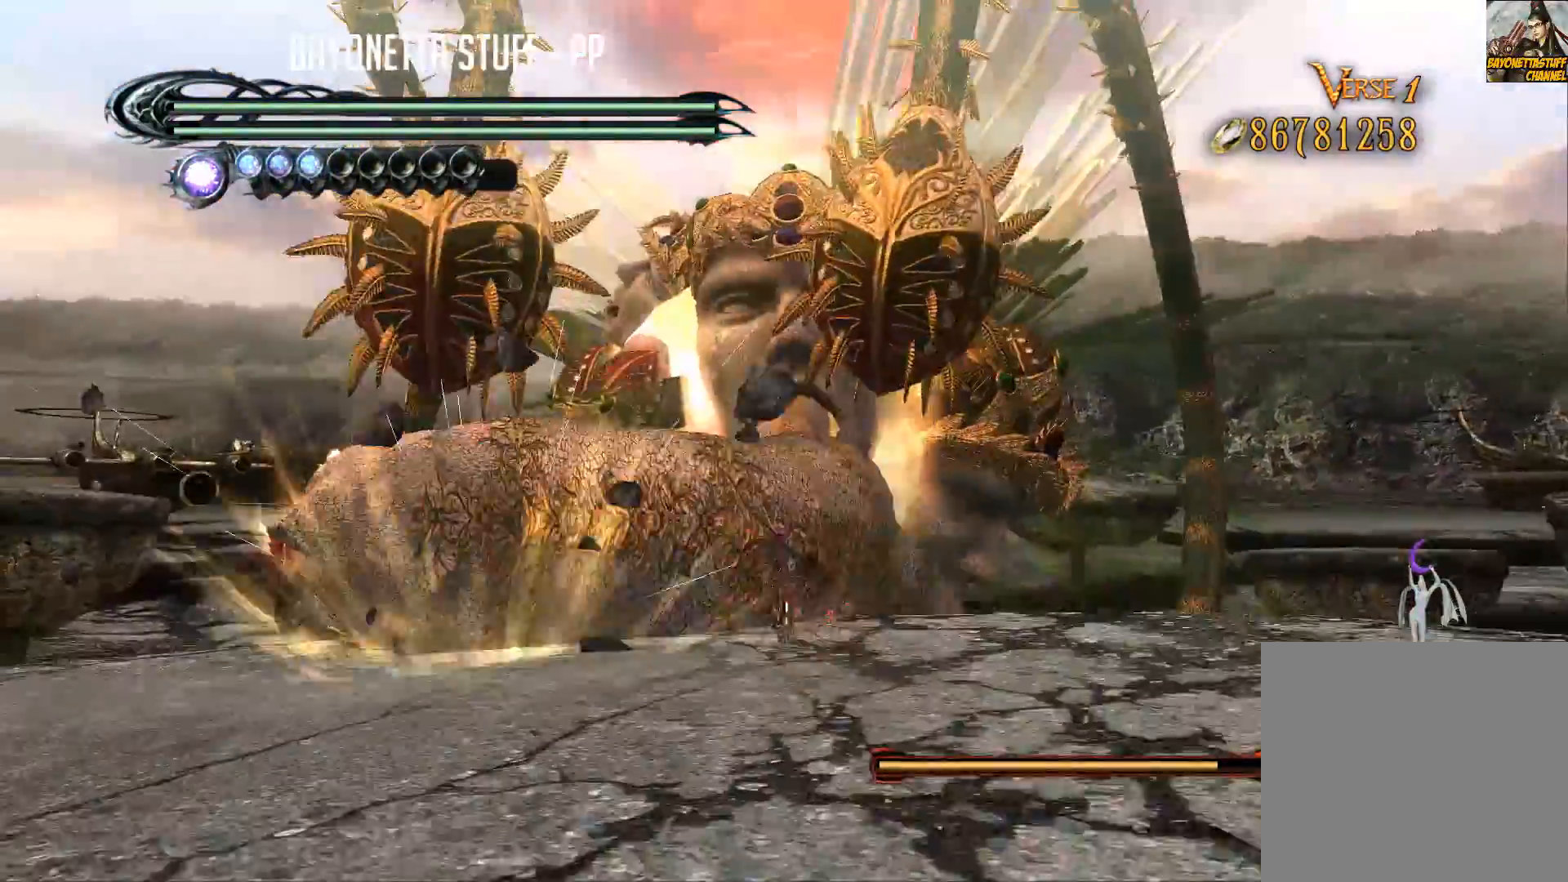
{"buttons": [], "left_stick": "up", "right_stick": "center", "events": [[33, "R2", "down"], [50, "left_stick", "down"], [167, "R2", "up"], [200, "left_stick", "up-left"], [317, "Y", "down"], [317, "left_stick", "up"], [450, "Y", "up"]]}
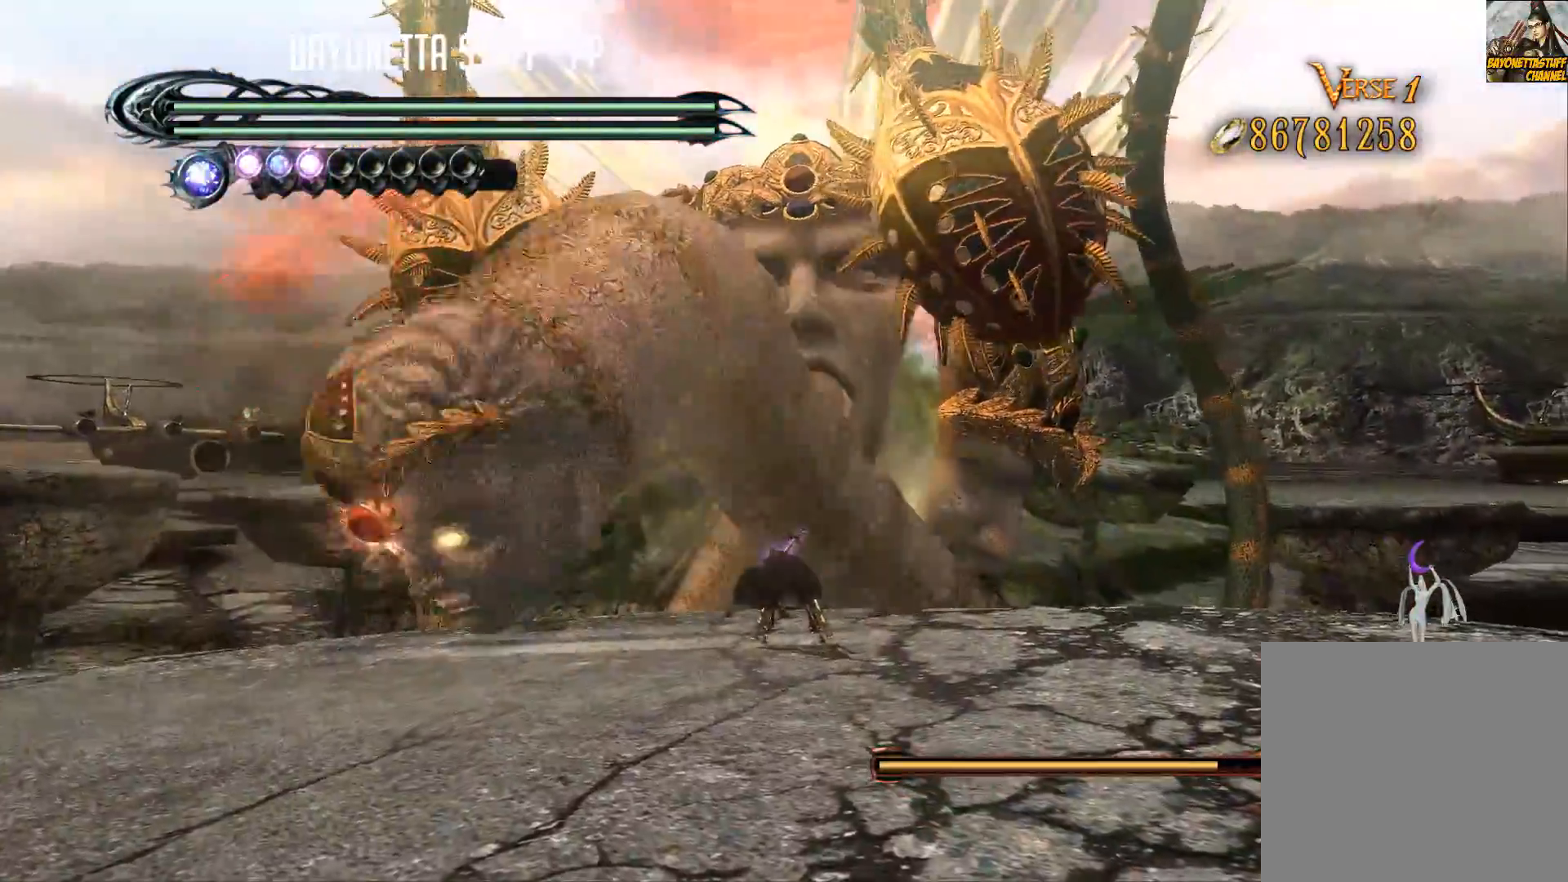
{"buttons": ["Y"], "left_stick": "up", "right_stick": "center", "events": [[67, "Y", "down"], [217, "Y", "up"], [283, "Y", "down"], [400, "Y", "up"], [450, "Y", "down"]]}
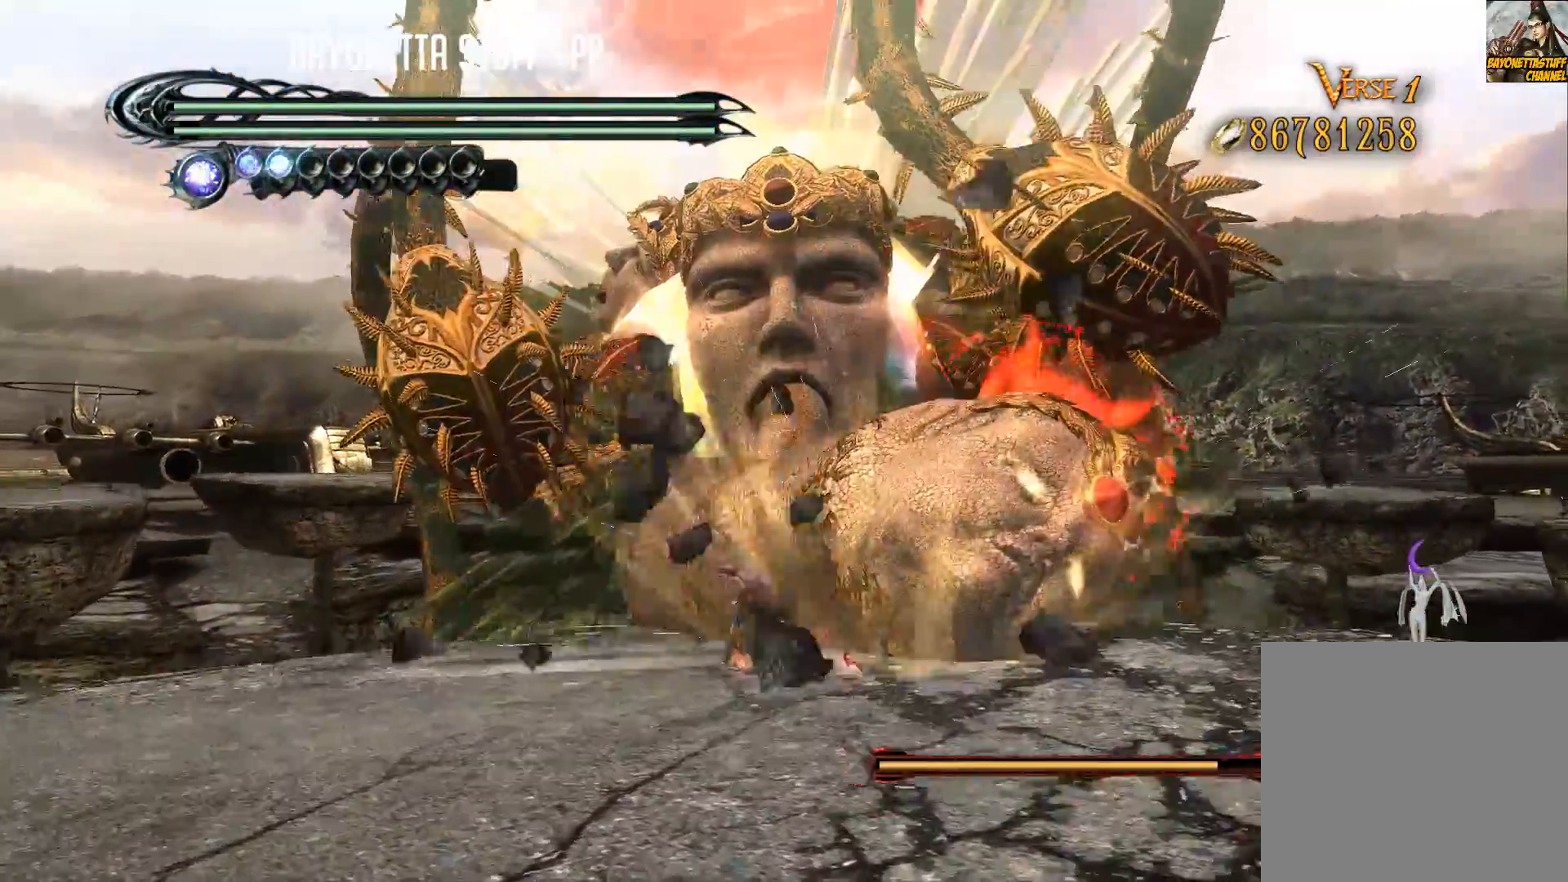
{"buttons": ["Y"], "left_stick": "up", "right_stick": "center", "events": [[50, "Y", "up"], [117, "Y", "down"], [217, "Y", "up"], [283, "Y", "down"], [417, "Y", "up"], [483, "Y", "down"]]}
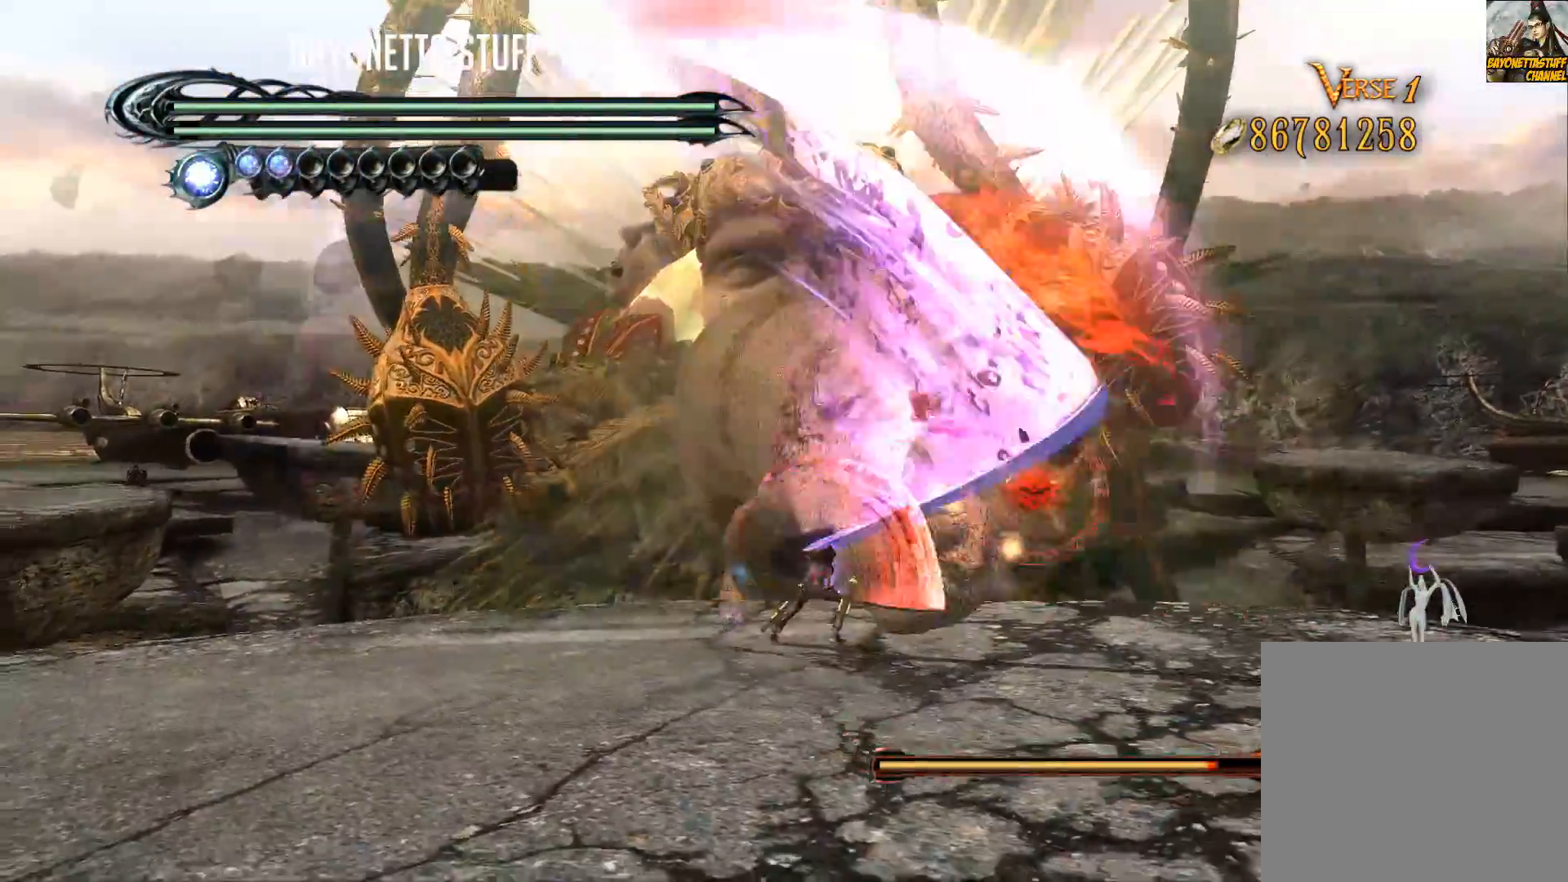
{"buttons": ["L2"], "left_stick": "up", "right_stick": "center", "events": [[83, "Y", "up"], [150, "Y", "down"], [283, "Y", "up"], [350, "Y", "down"], [433, "Y", "up"], [467, "L2", "down"]]}
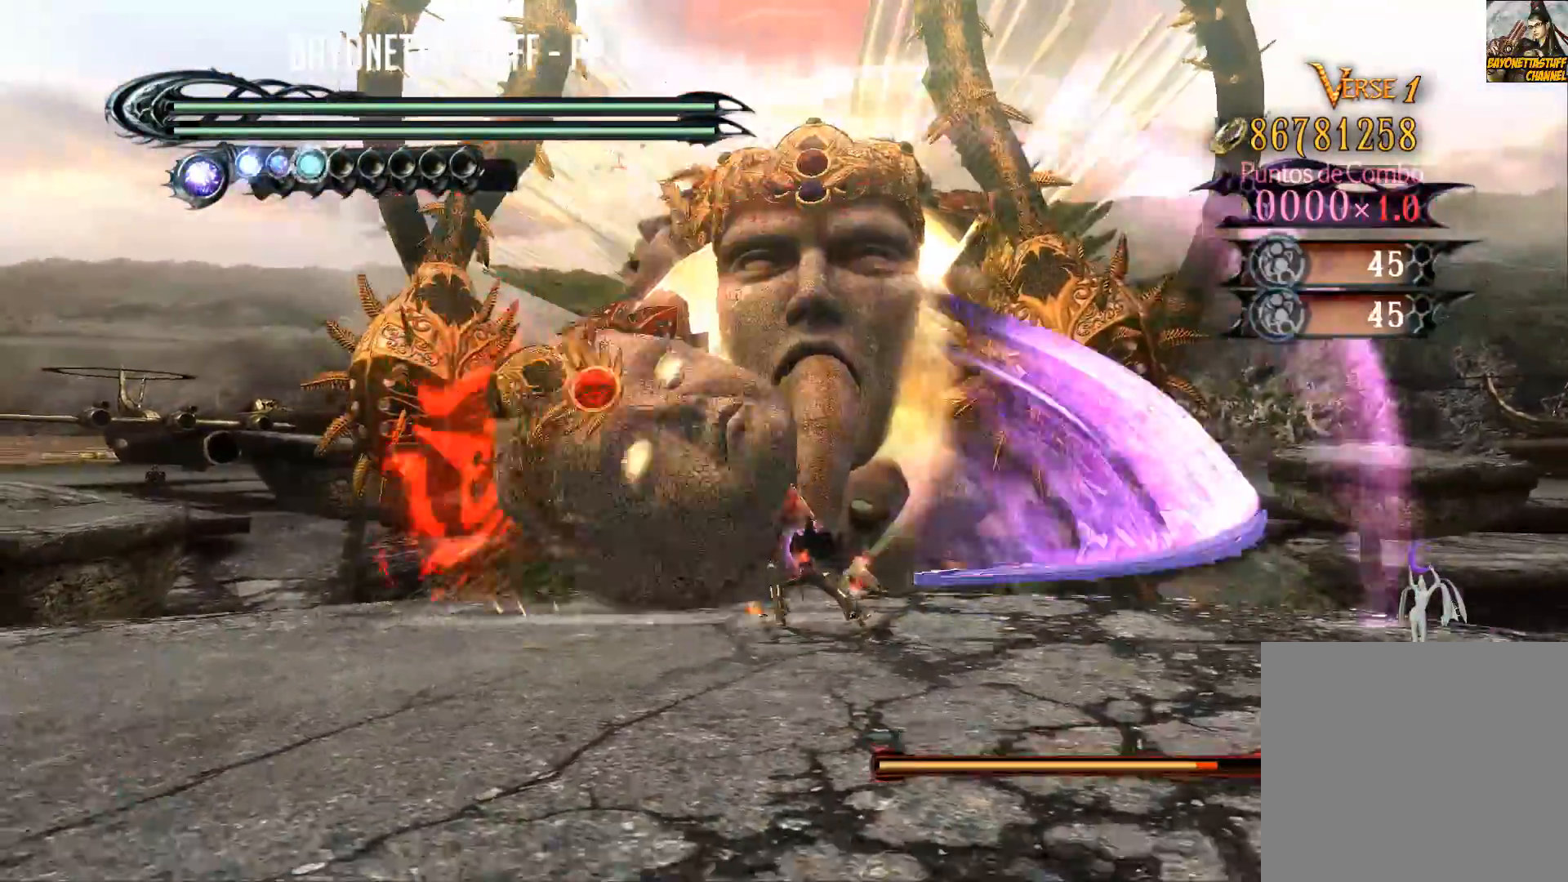
{"buttons": [], "left_stick": "up", "right_stick": "center", "events": [[17, "Y", "down"], [117, "L2", "up"], [117, "Y", "up"], [183, "Y", "down"], [283, "Y", "up"], [350, "Y", "down"], [433, "Y", "up"]]}
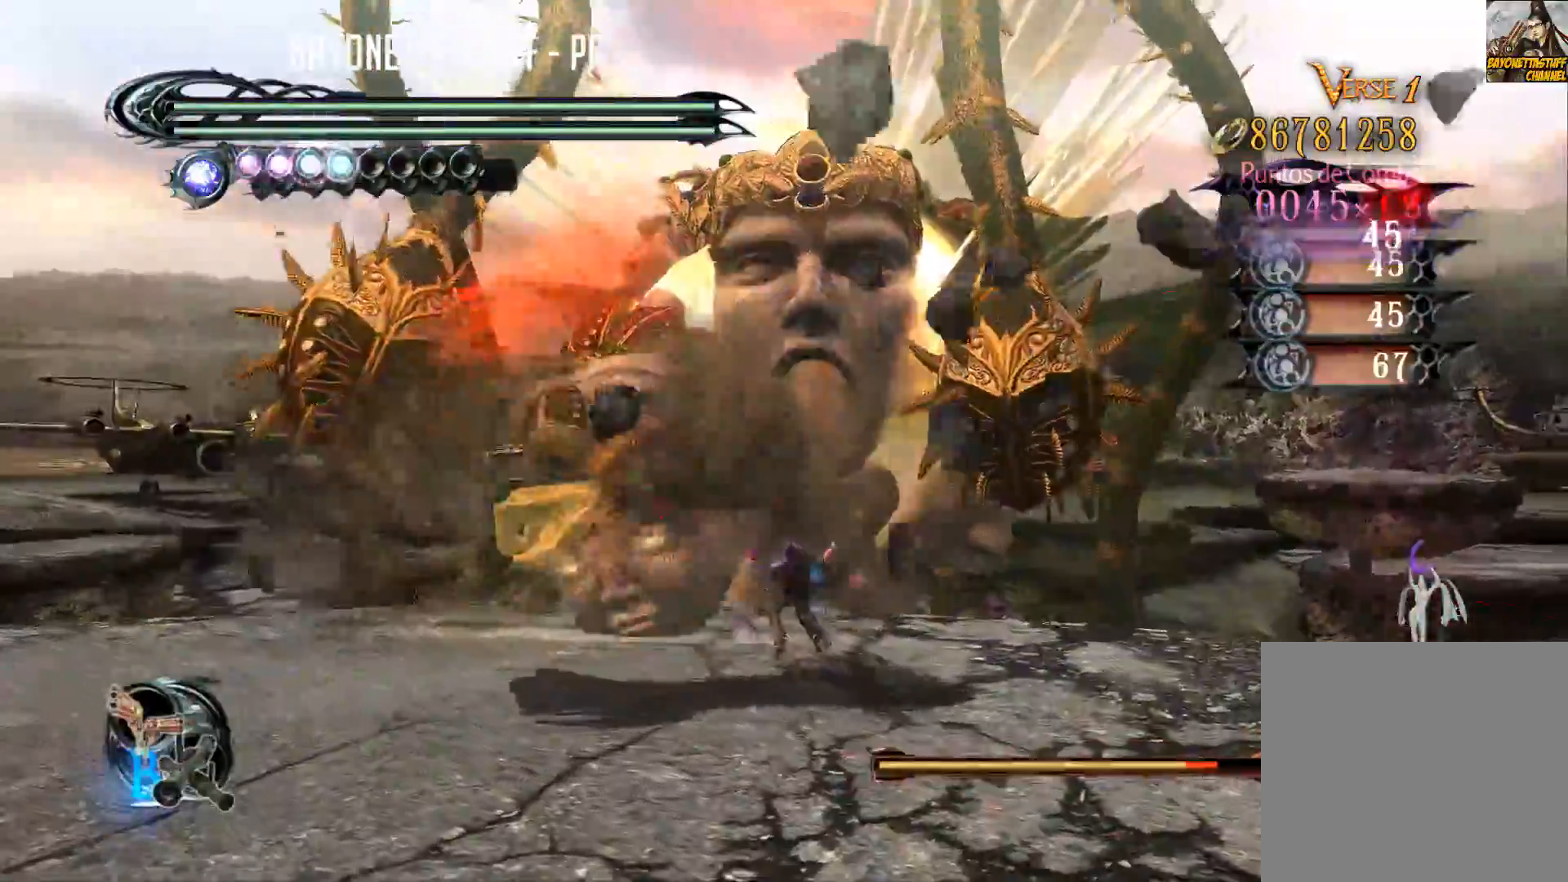
{"buttons": [], "left_stick": "up", "right_stick": "center", "events": [[33, "Y", "down"], [100, "Y", "up"], [183, "Y", "down"], [267, "Y", "up"], [333, "Y", "down"], [433, "Y", "up"]]}
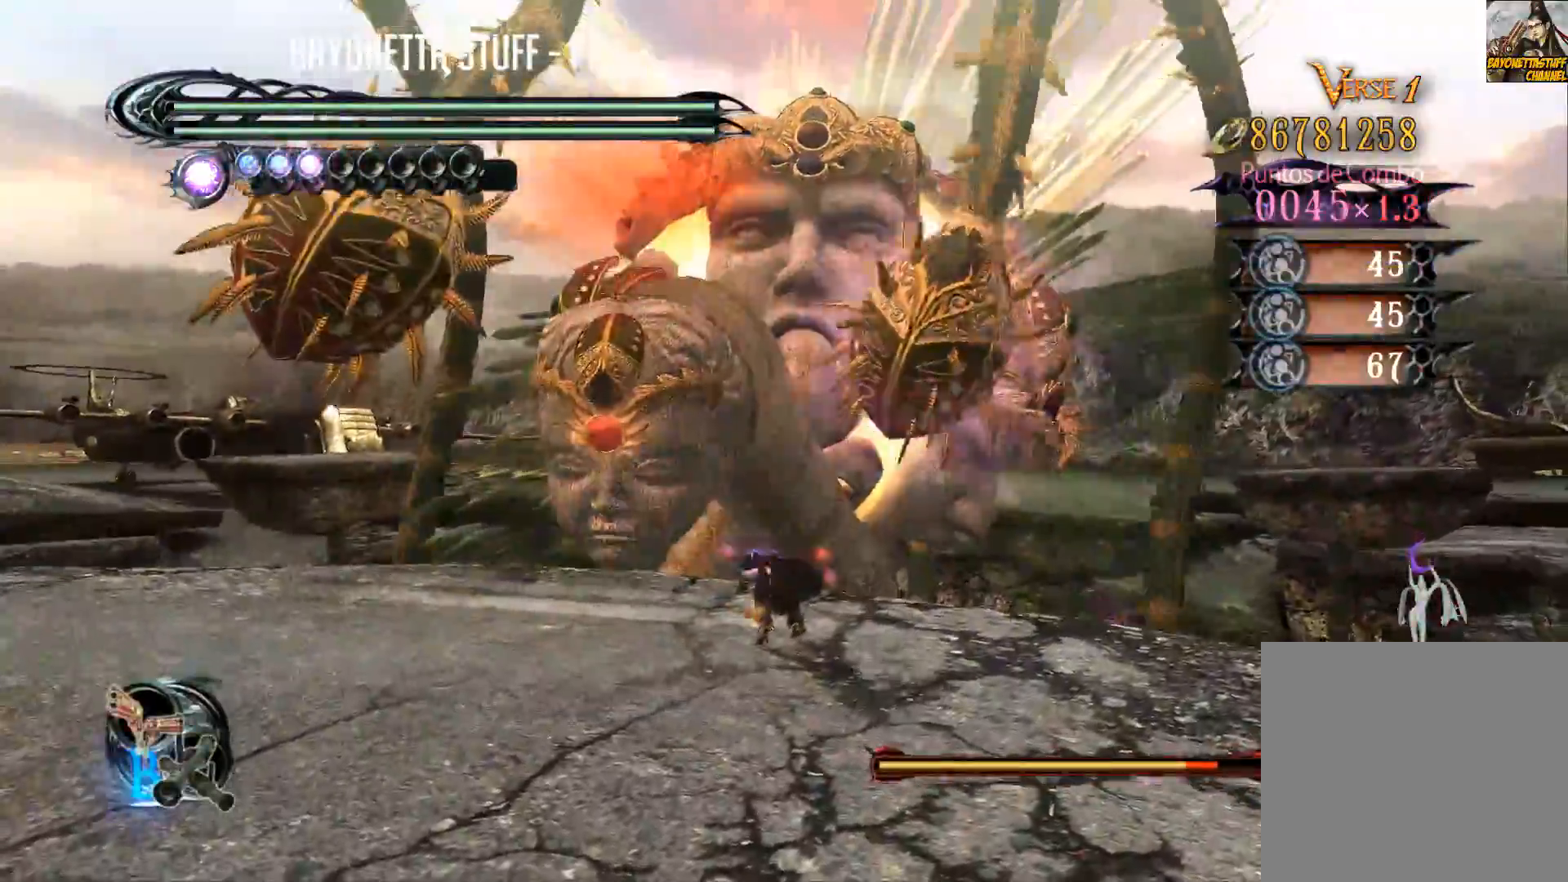
{"buttons": [], "left_stick": "up", "right_stick": "center", "events": [[33, "Y", "down"], [117, "Y", "up"], [183, "Y", "down"], [283, "Y", "up"], [367, "Y", "down"], [483, "Y", "up"]]}
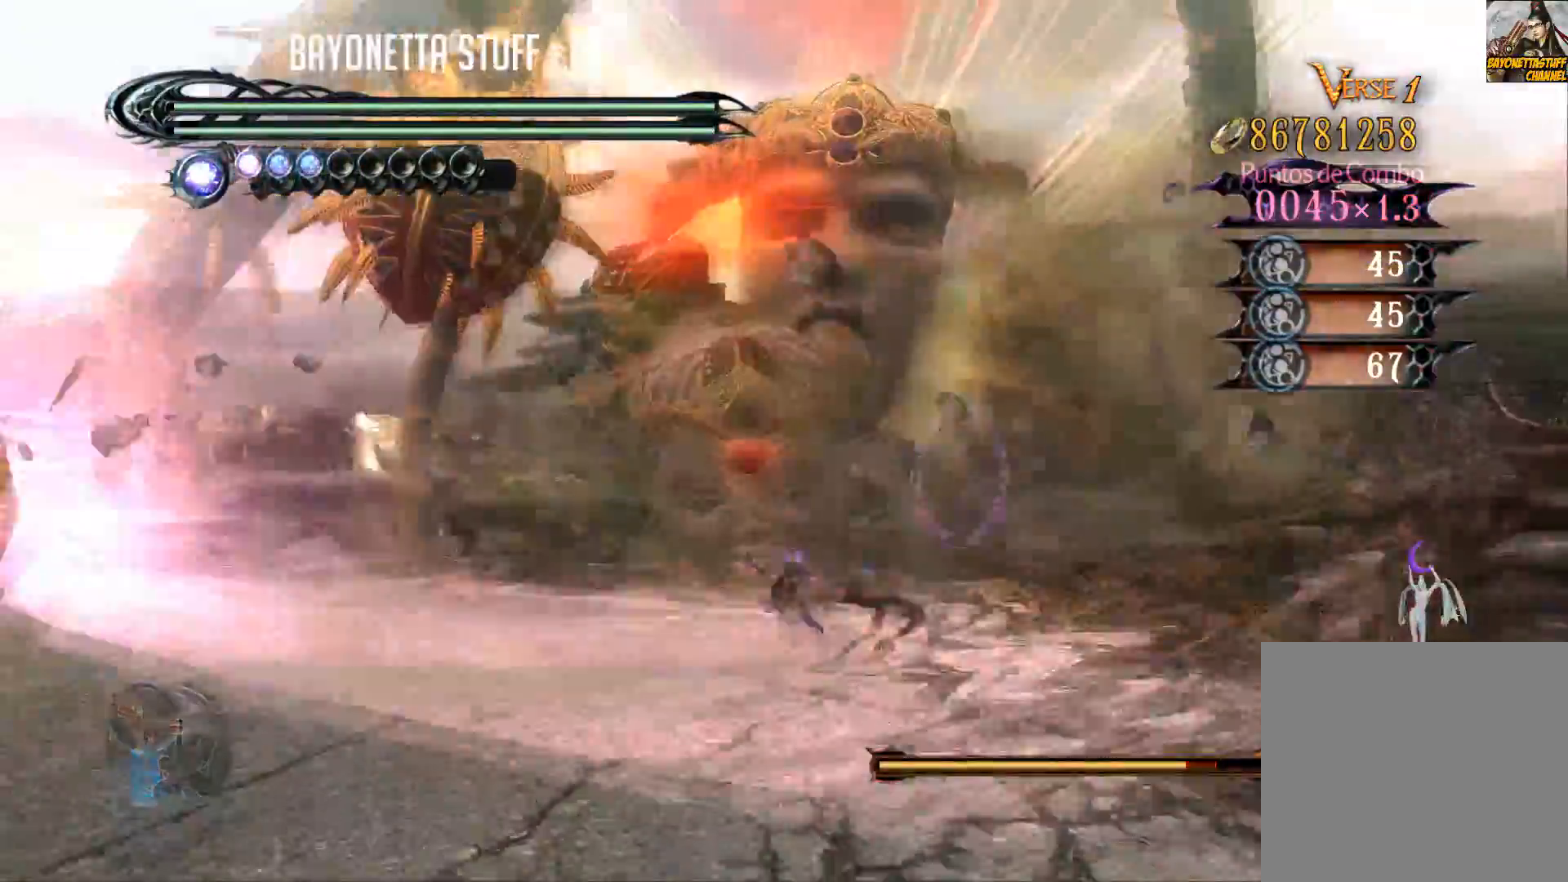
{"buttons": ["Y"], "left_stick": "up", "right_stick": "center", "events": [[67, "Y", "down"], [167, "Y", "up"], [233, "Y", "down"], [367, "Y", "up"], [433, "Y", "down"]]}
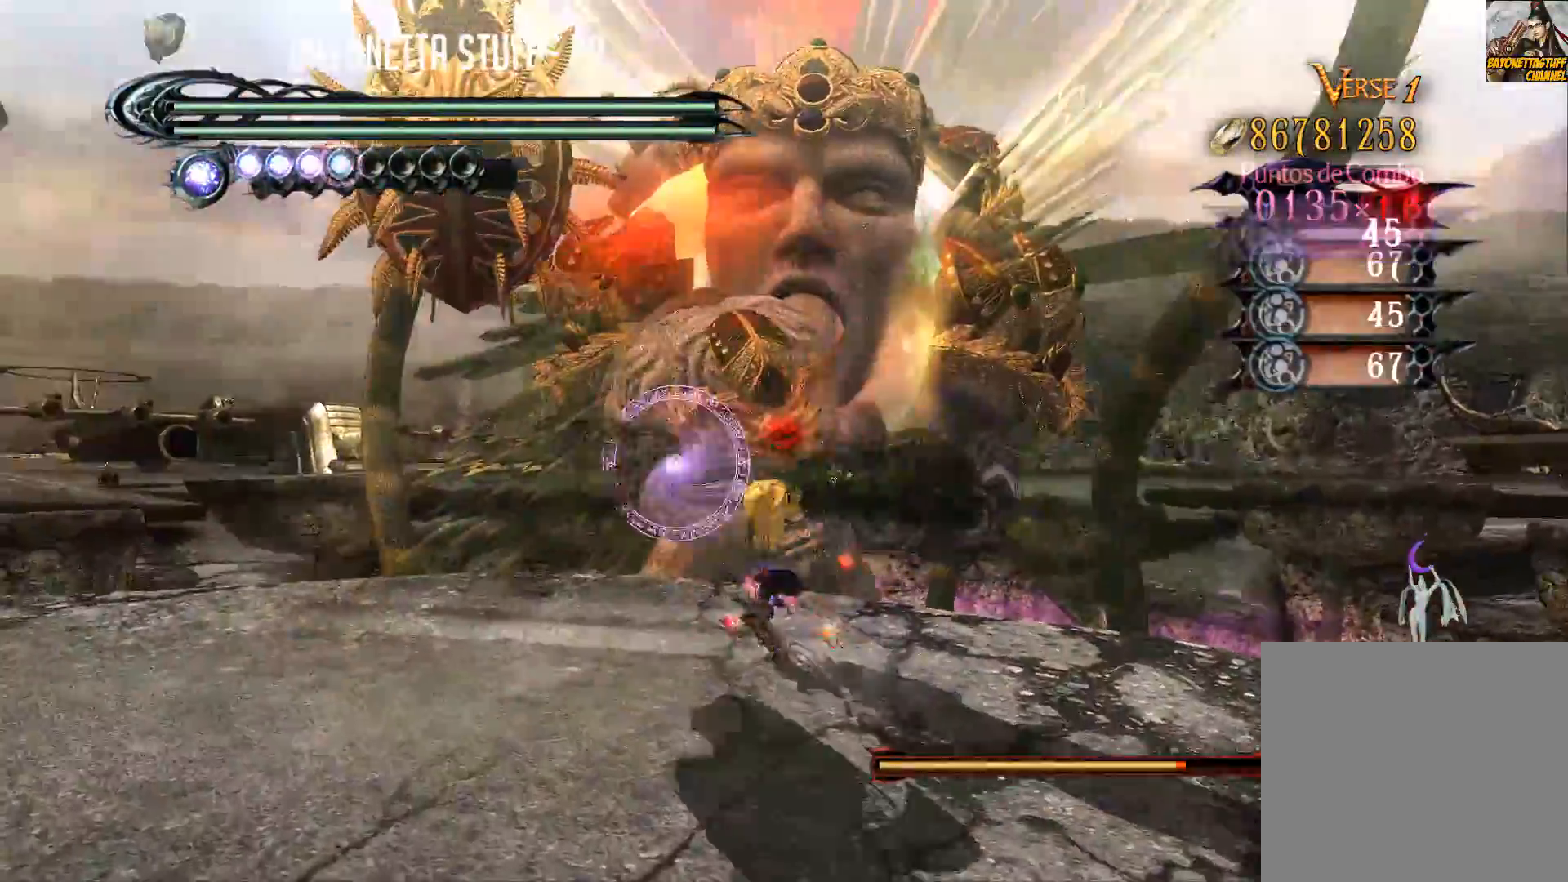
{"buttons": ["Y"], "left_stick": "center", "right_stick": "center", "events": [[50, "Y", "up"], [117, "Y", "down"], [217, "Y", "up"], [283, "Y", "down"], [400, "Y", "up"], [433, "left_stick", "center"], [483, "Y", "down"]]}
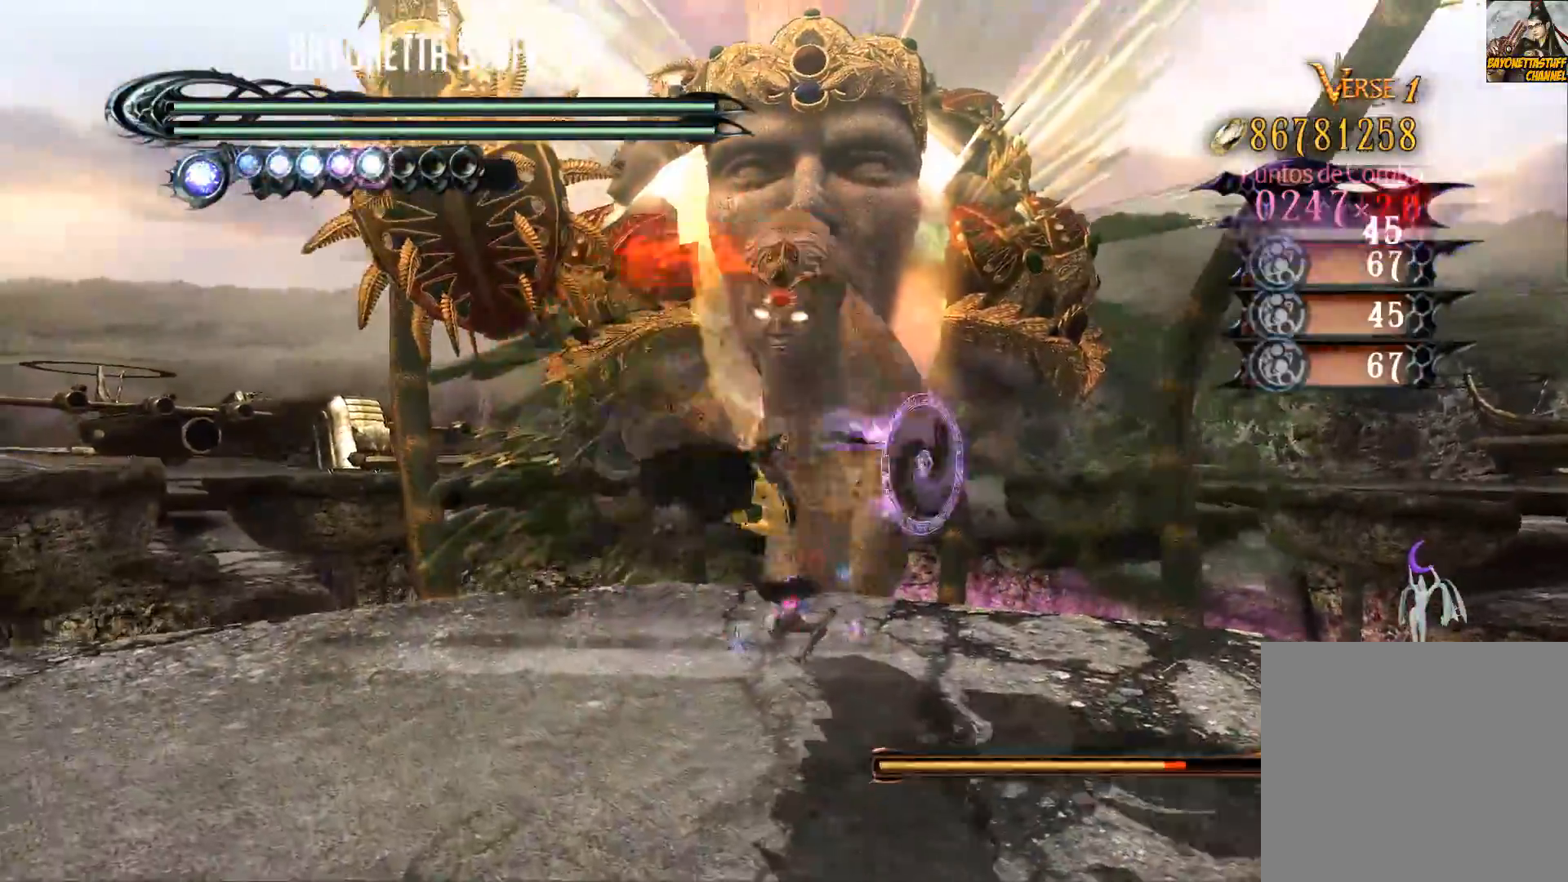
{"buttons": ["Y", "R2"], "left_stick": "right", "right_stick": "center", "events": [[50, "Y", "up"], [150, "Y", "down"], [200, "Y", "up"], [283, "R2", "down"], [300, "Y", "down"], [317, "left_stick", "right"]]}
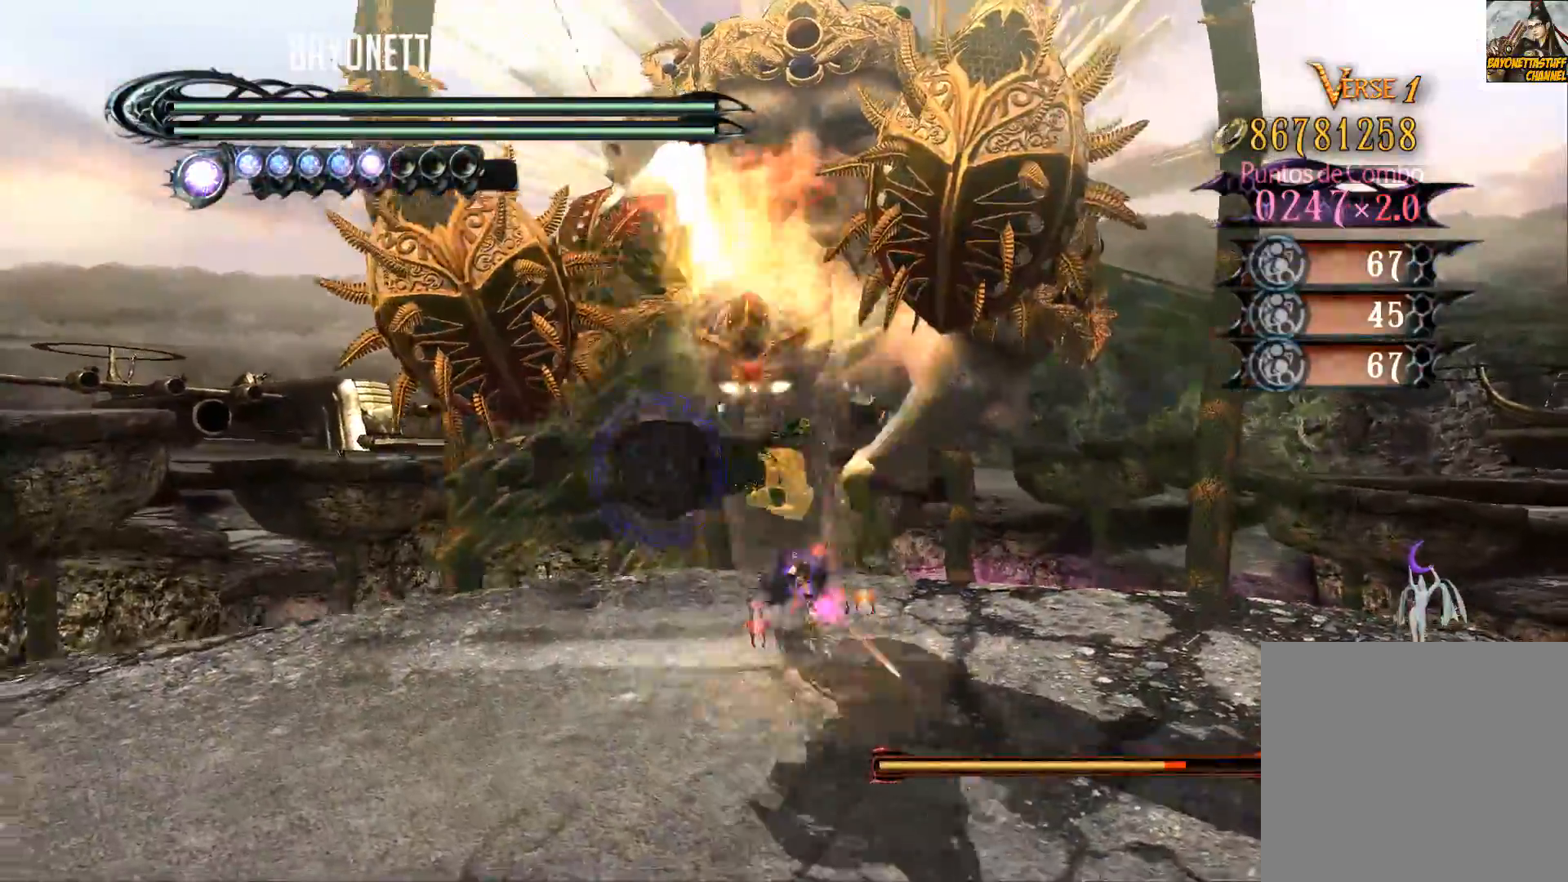
{"buttons": ["X"], "left_stick": "up-left", "right_stick": "center", "events": [[150, "Y", "up"], [183, "R2", "up"], [233, "left_stick", "up-left"], [250, "X", "down"]]}
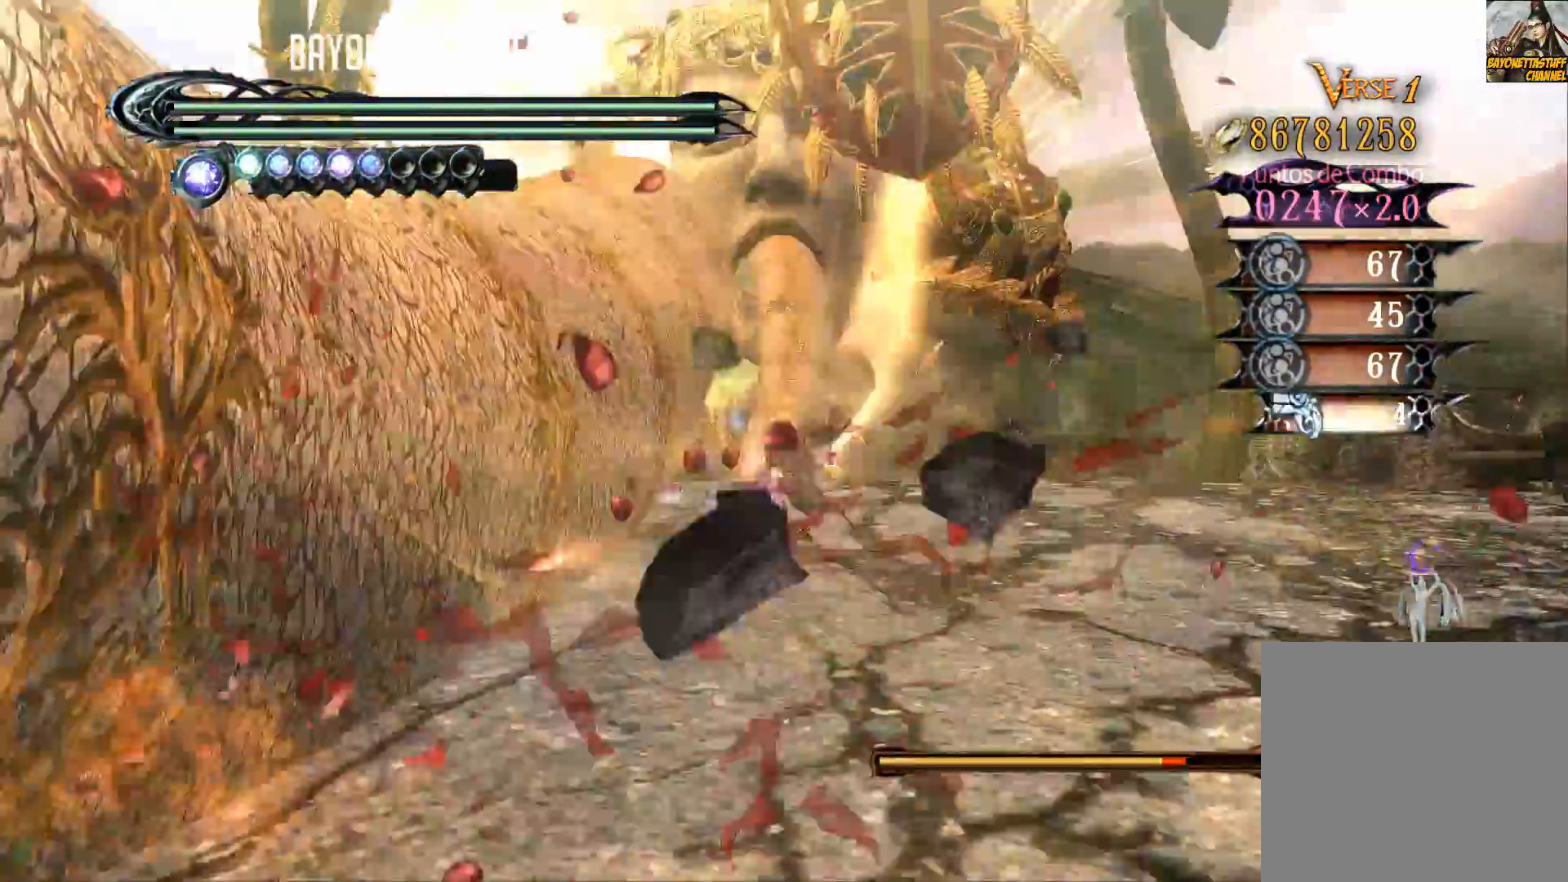
{"buttons": [], "left_stick": "up", "right_stick": "center", "events": [[300, "left_stick", "down"], [417, "X", "up"], [450, "left_stick", "up"]]}
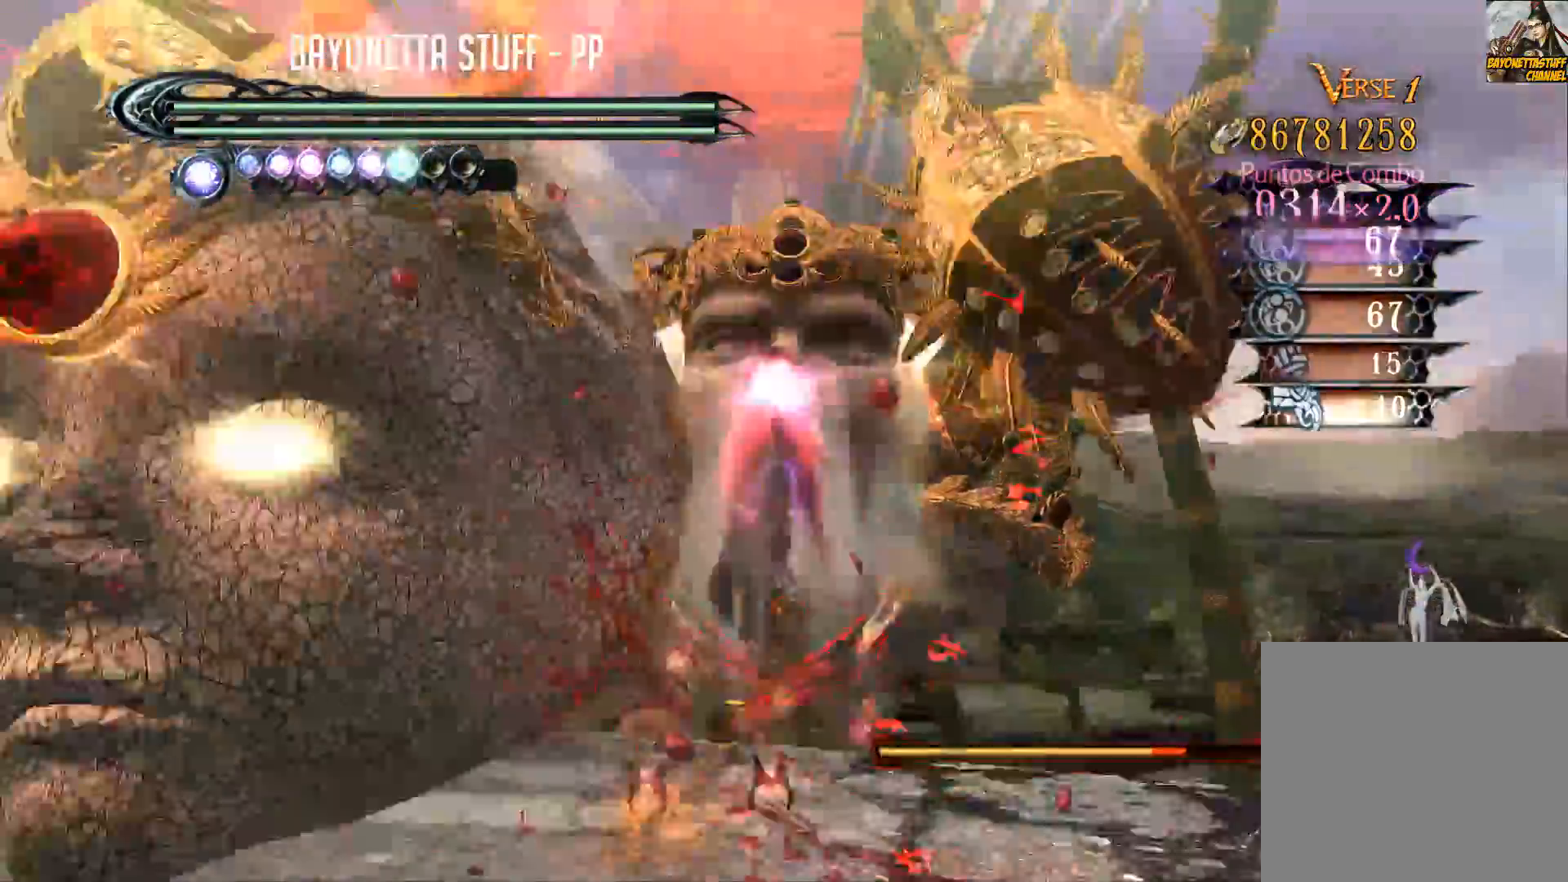
{"buttons": ["Y"], "left_stick": "center", "right_stick": "center", "events": [[17, "Y", "down"], [17, "left_stick", "center"], [83, "Y", "up"], [150, "Y", "down"]]}
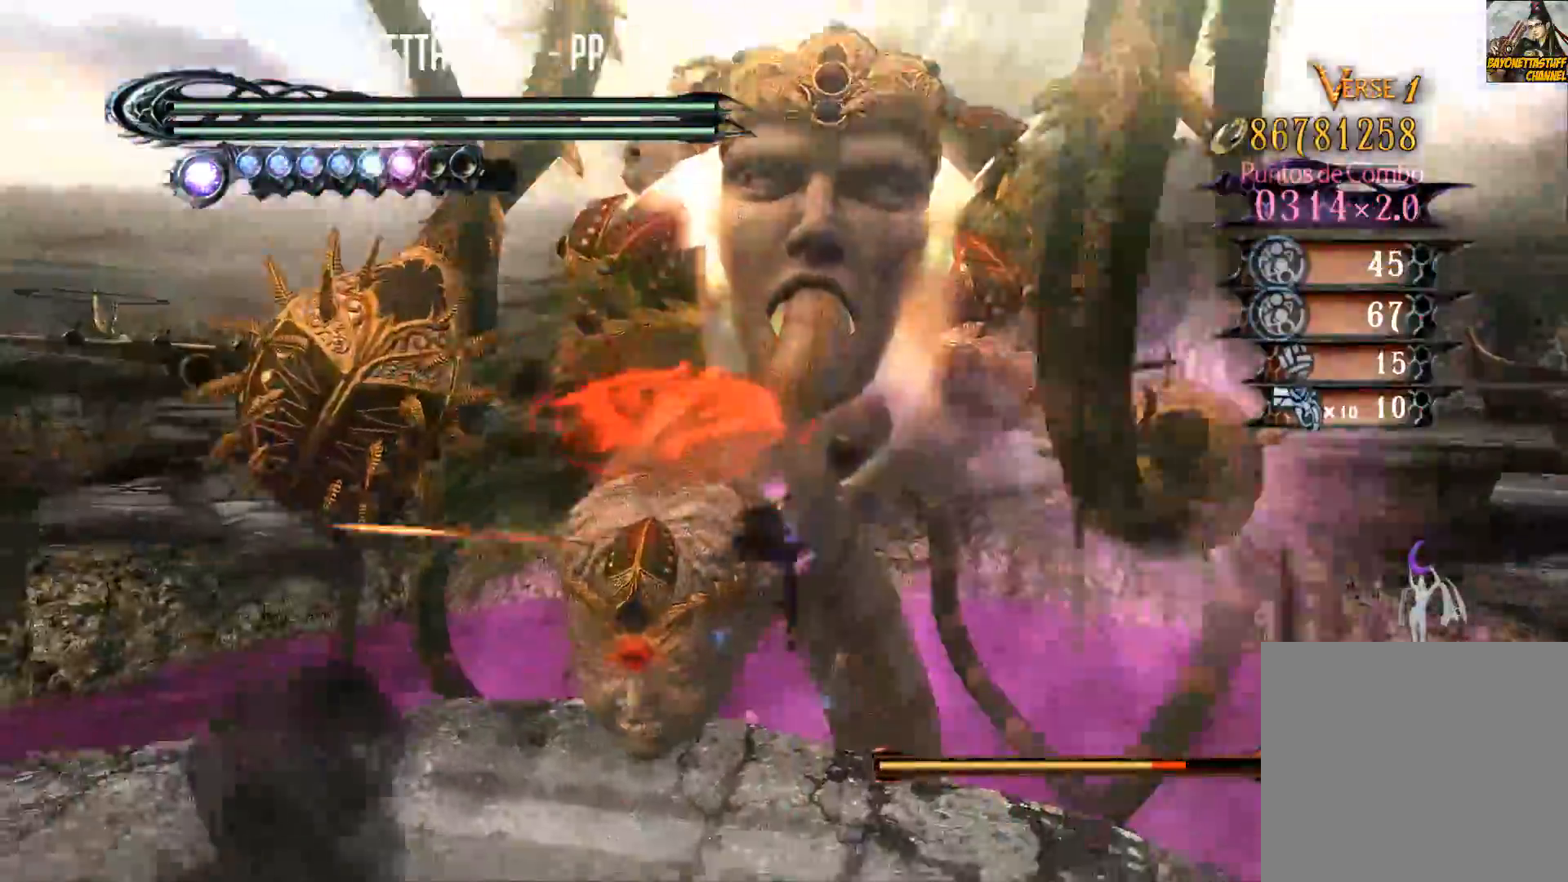
{"buttons": ["Y", "R2"], "left_stick": "up", "right_stick": "center", "events": [[83, "left_stick", "up"], [183, "R2", "down"]]}
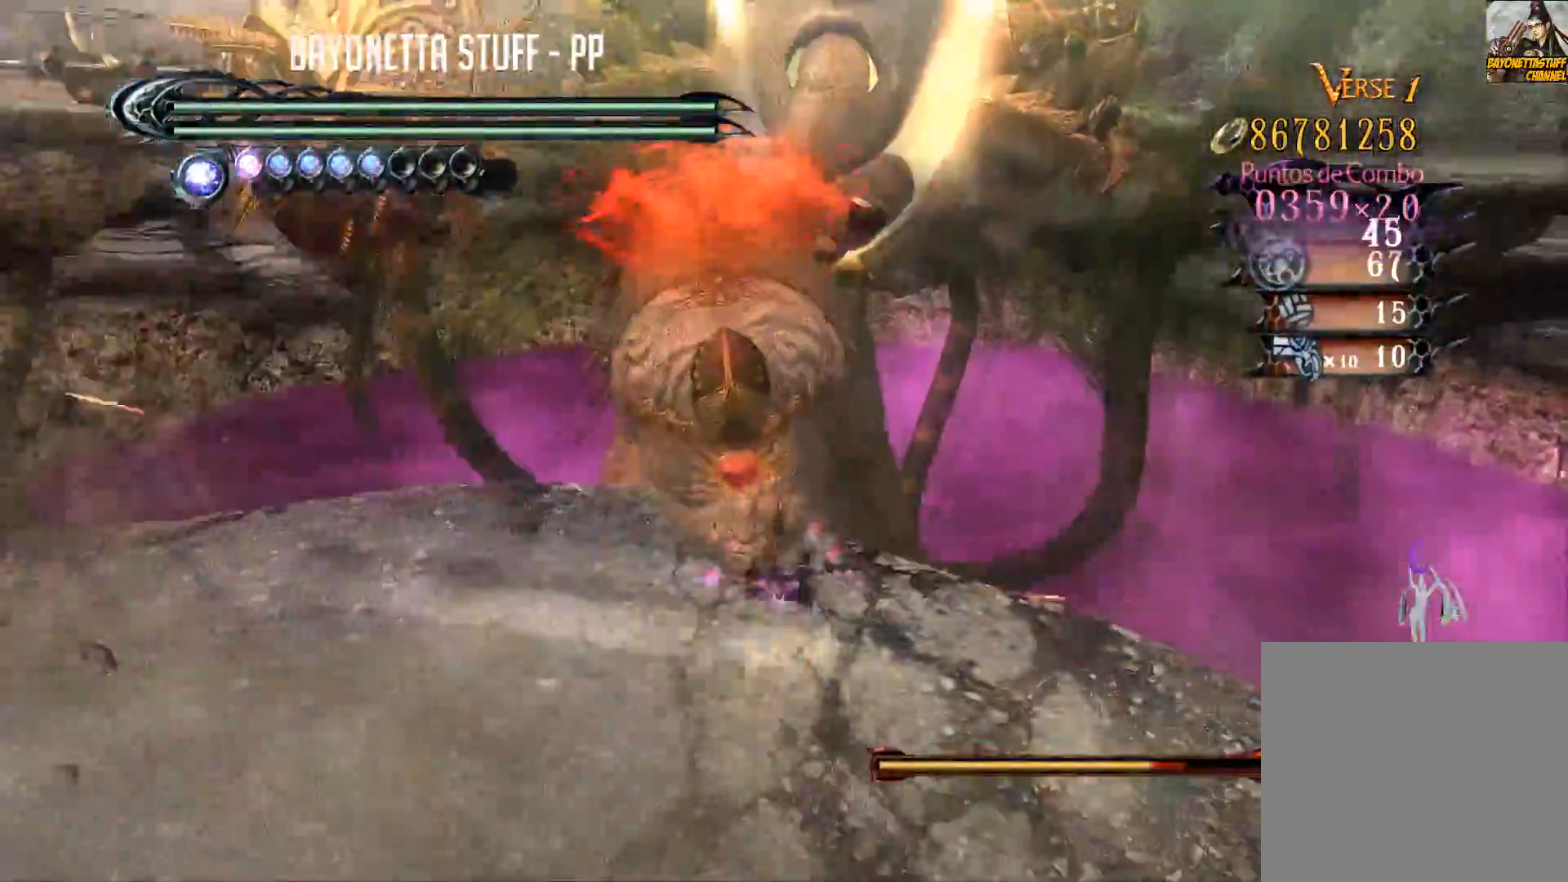
{"buttons": ["Y", "R2"], "left_stick": "up", "right_stick": "center", "events": [[200, "R2", "up"], [300, "R2", "down"]]}
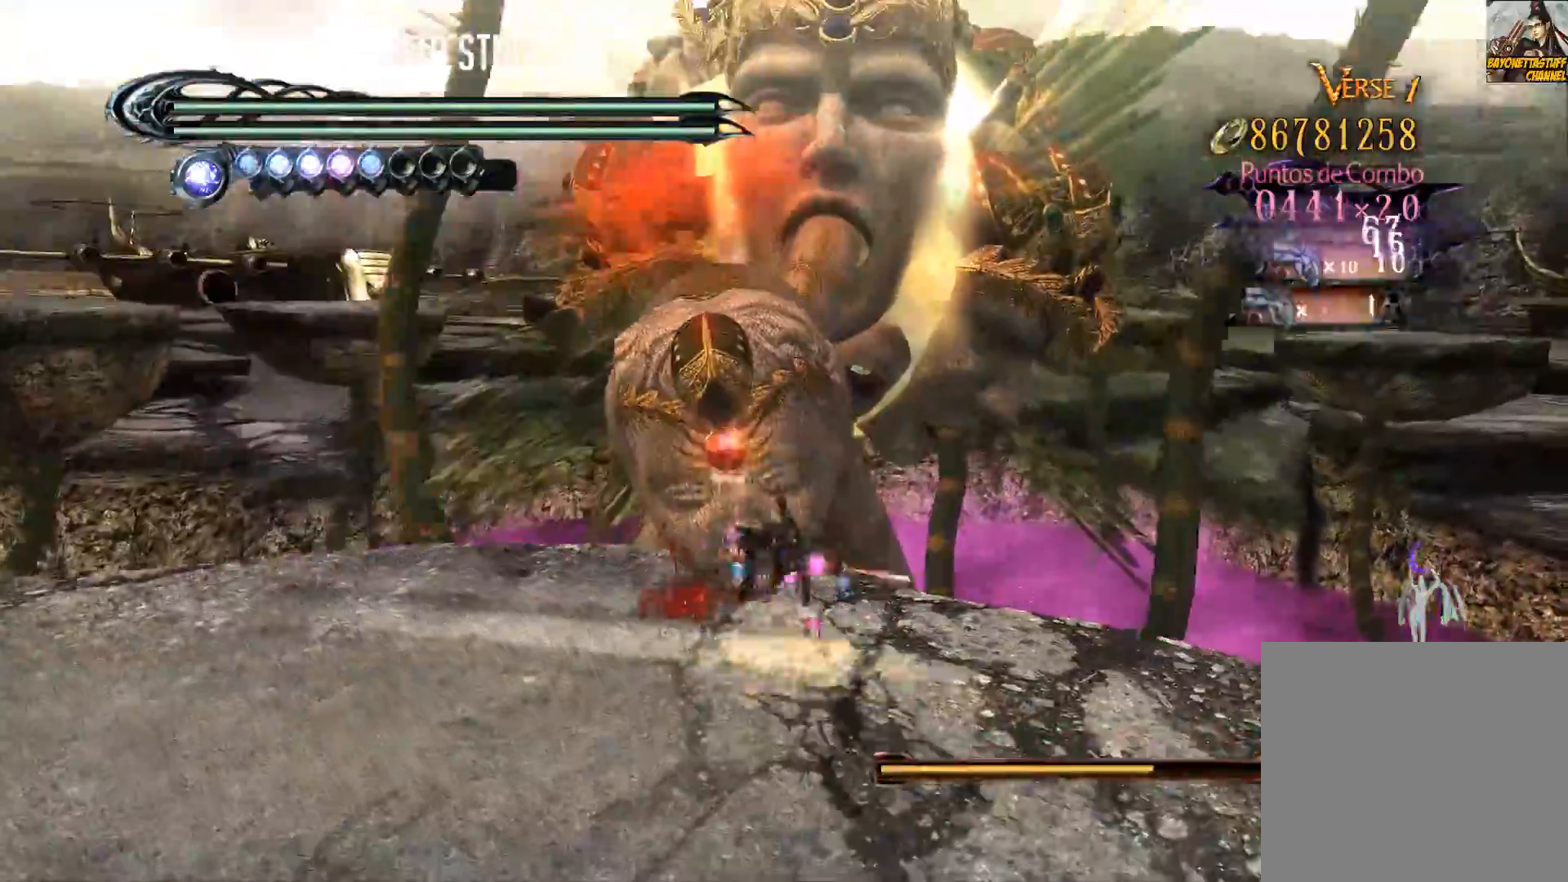
{"buttons": ["Y"], "left_stick": "up", "right_stick": "center", "events": [[233, "R2", "up"], [317, "Y", "up"], [383, "Y", "down"]]}
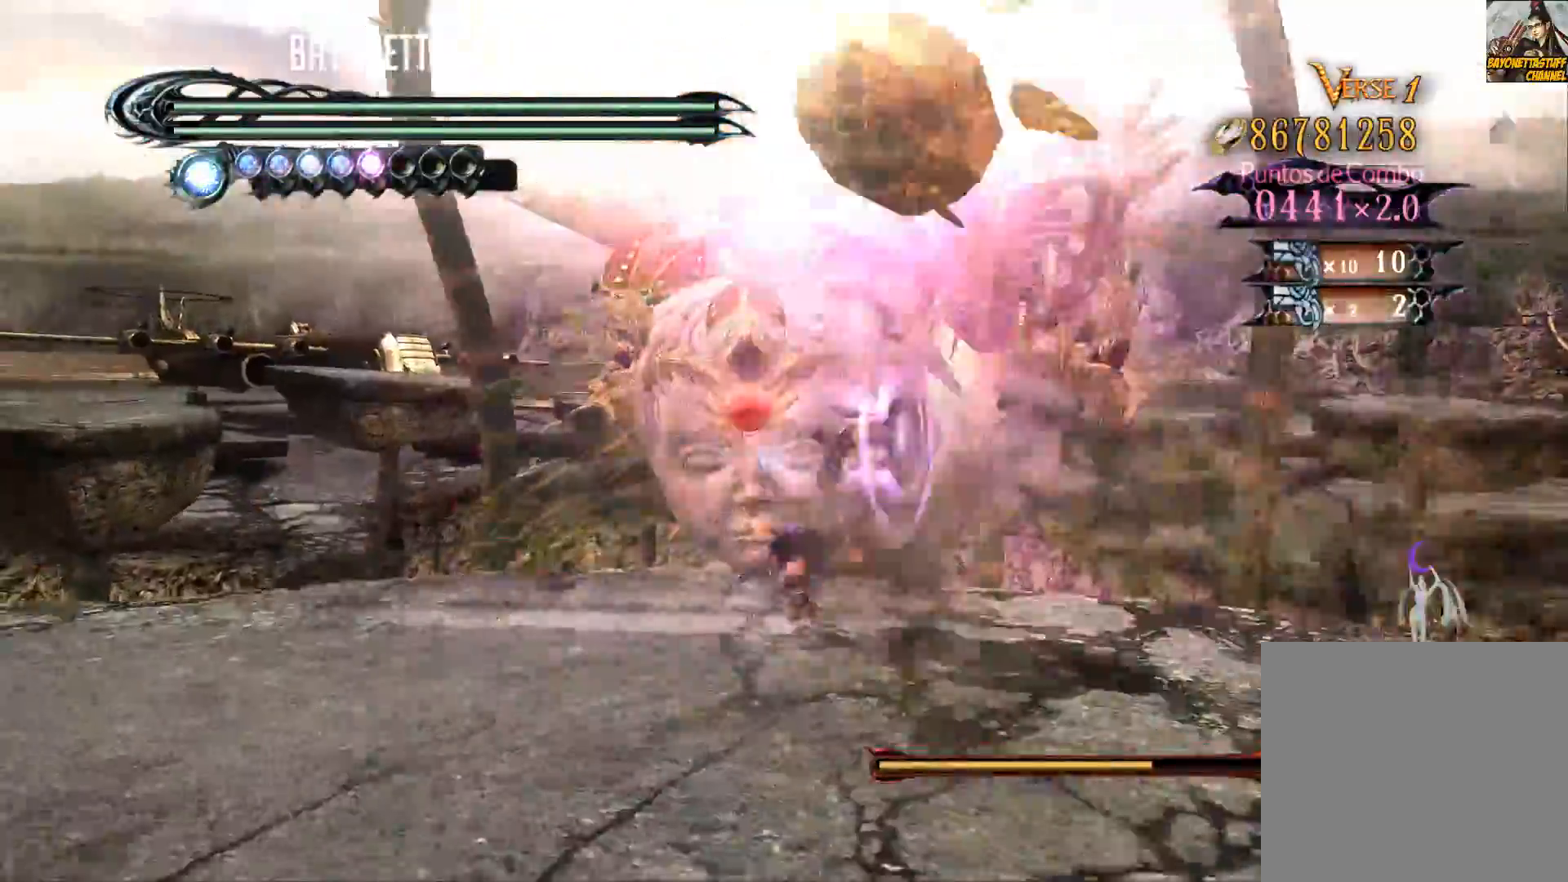
{"buttons": ["Y"], "left_stick": "center", "right_stick": "center", "events": [[17, "Y", "up"], [83, "Y", "down"], [183, "Y", "up"], [250, "Y", "down"], [333, "left_stick", "center"], [350, "Y", "up"], [433, "Y", "down"]]}